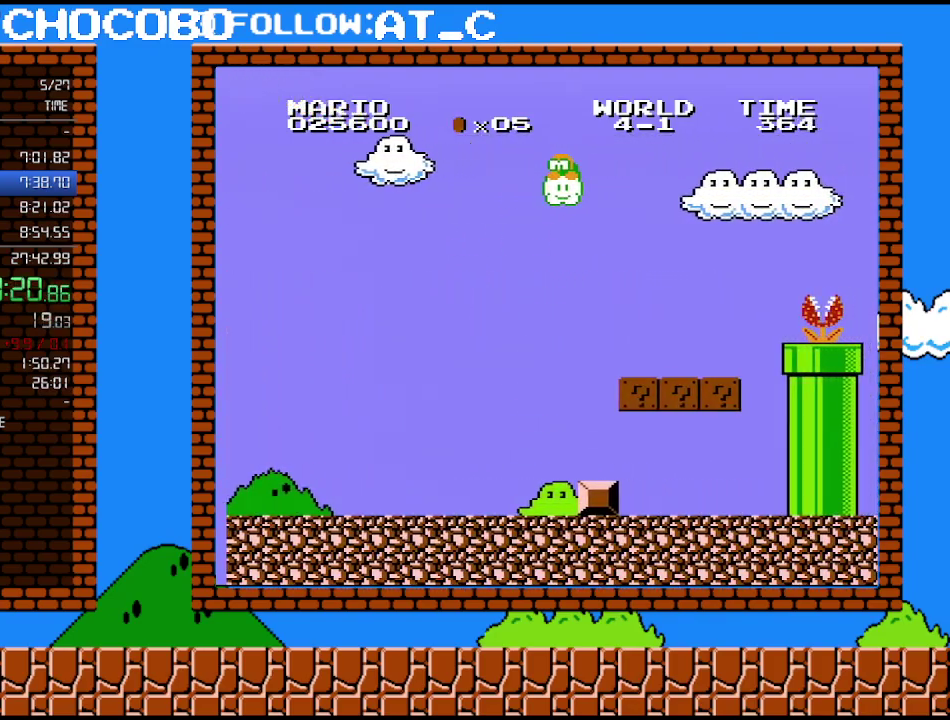
Gameplay with a controller (Nintendo layout); each line is a JSON object with the inputs held at the frame after it. "events" lists button and stick changes between this image and that frame as [ms after this image, input, new state], when the widget could be followed in between. Not read: L3 R3.
{"buttons": ["B", "DPAD_RIGHT"], "events": [[300, "A", "up"]]}
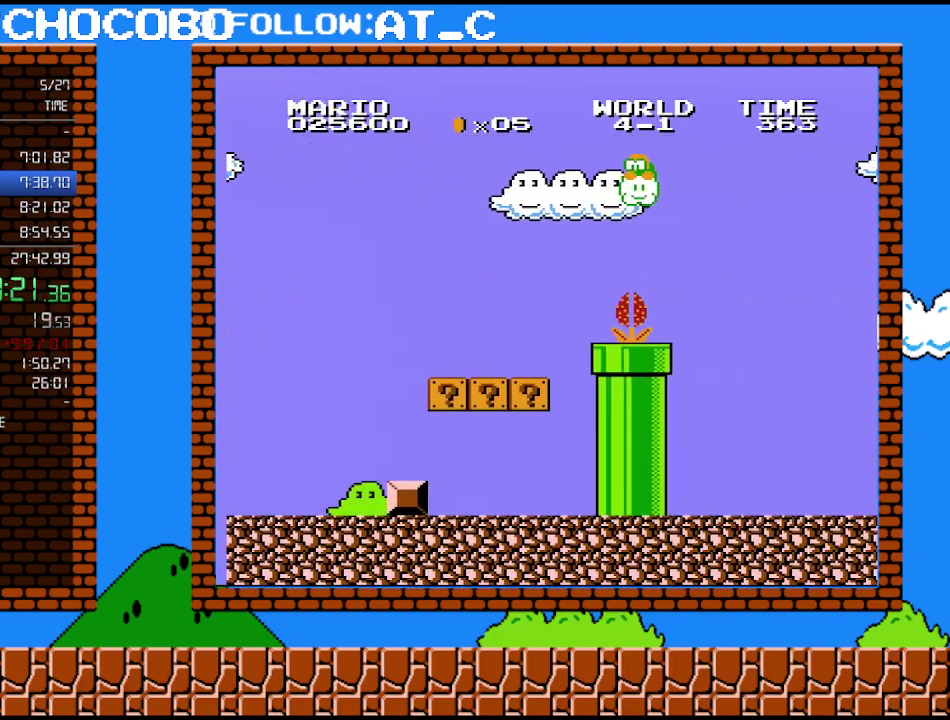
{"buttons": ["A", "B", "DPAD_RIGHT"], "events": [[83, "A", "down"]]}
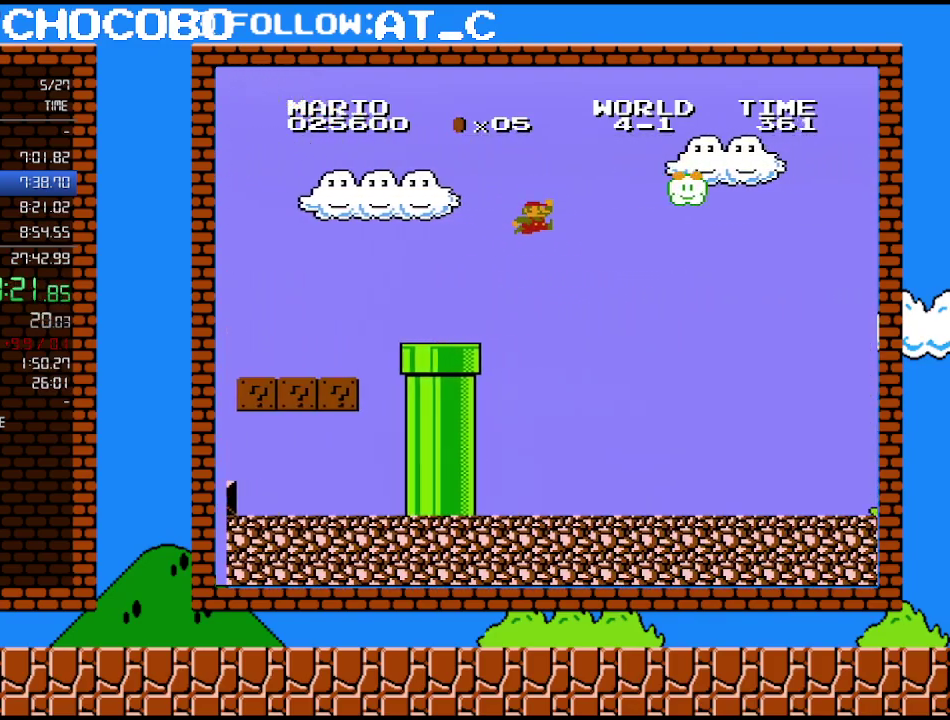
{"buttons": ["B", "DPAD_RIGHT"], "events": [[333, "A", "up"]]}
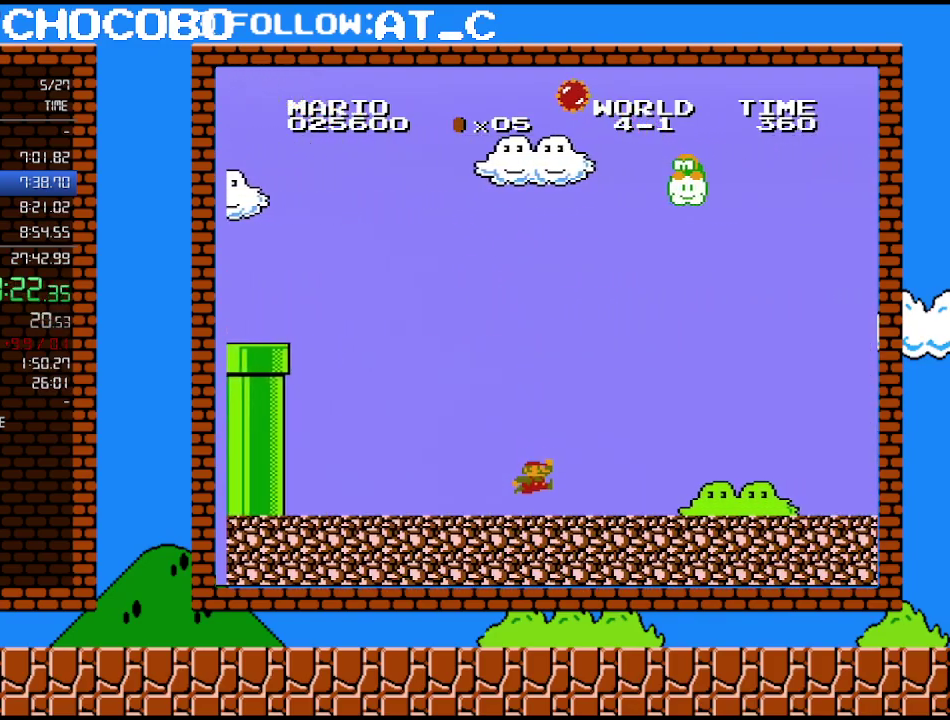
{"buttons": ["B", "DPAD_RIGHT"], "events": []}
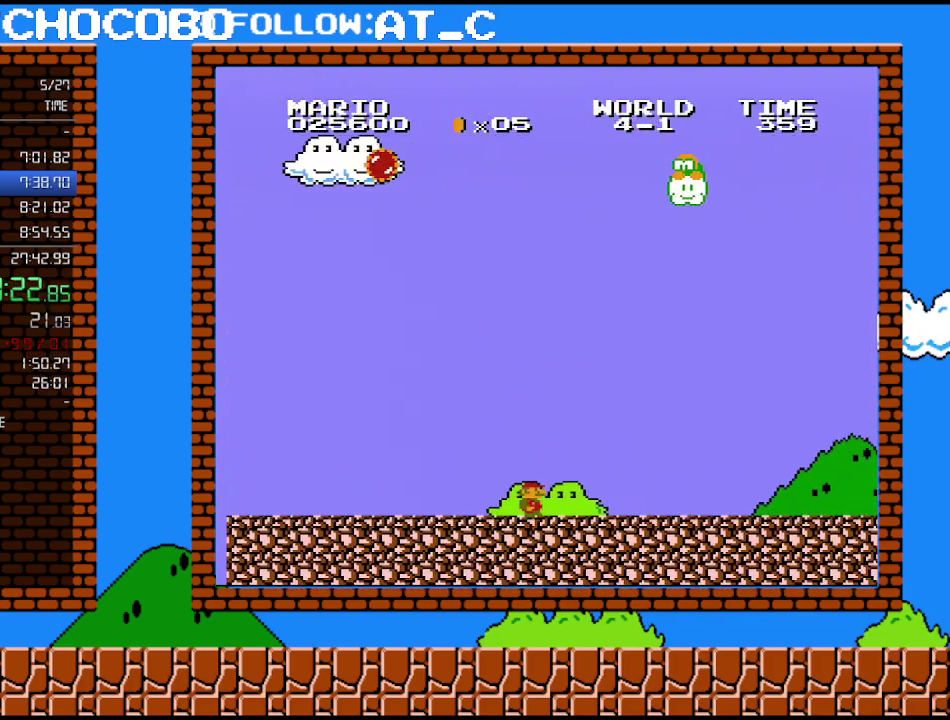
{"buttons": ["B", "DPAD_RIGHT"], "events": []}
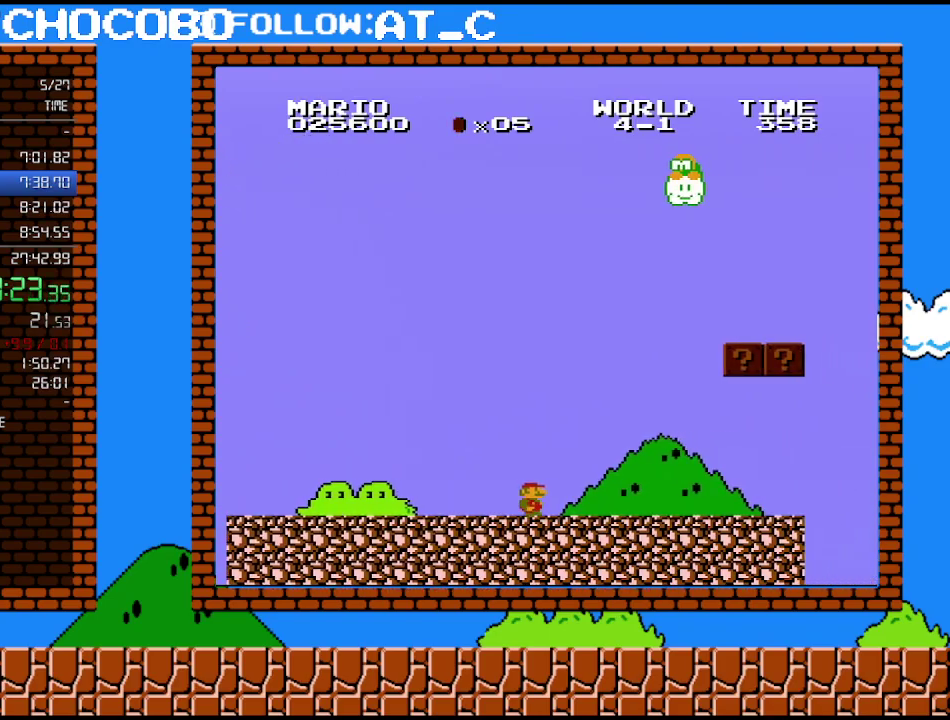
{"buttons": ["B", "DPAD_RIGHT"], "events": []}
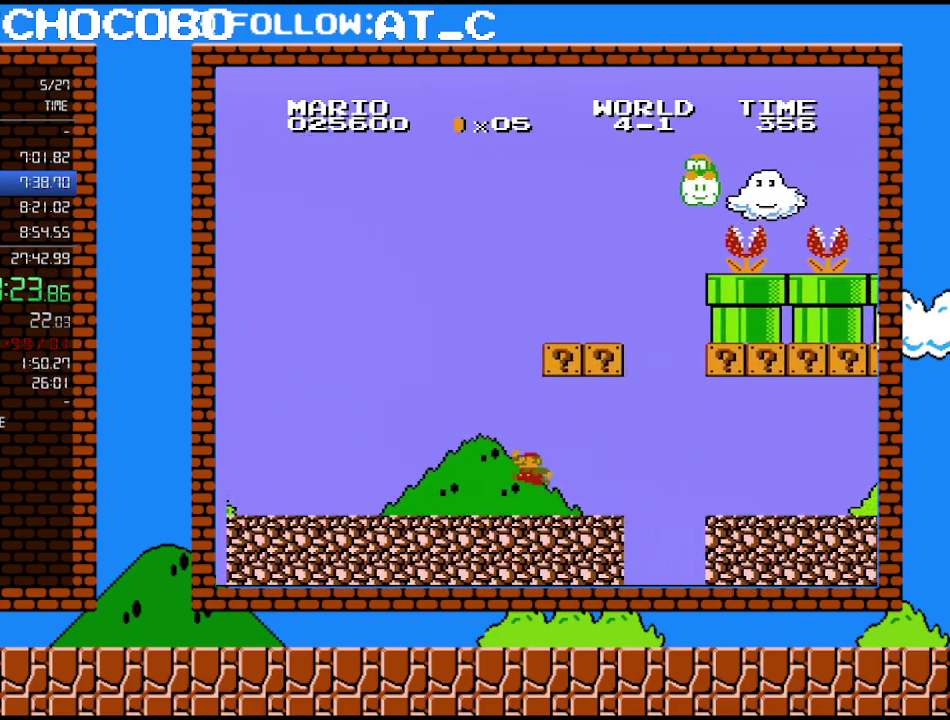
{"buttons": ["A", "B", "DPAD_LEFT"], "events": [[50, "DPAD_UP", "down"], [83, "DPAD_RIGHT", "up"], [117, "DPAD_LEFT", "down"], [117, "DPAD_UP", "up"], [183, "A", "down"]]}
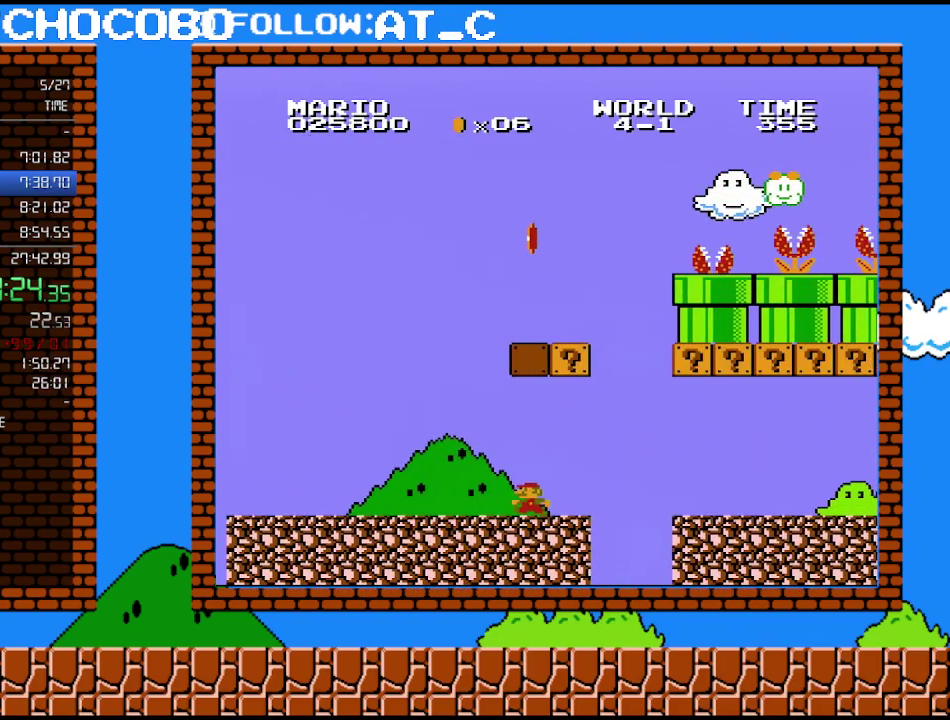
{"buttons": ["DPAD_RIGHT"], "events": [[17, "A", "up"], [17, "DPAD_LEFT", "up"], [83, "B", "up"], [117, "DPAD_RIGHT", "down"], [167, "DPAD_RIGHT", "up"], [333, "DPAD_RIGHT", "down"]]}
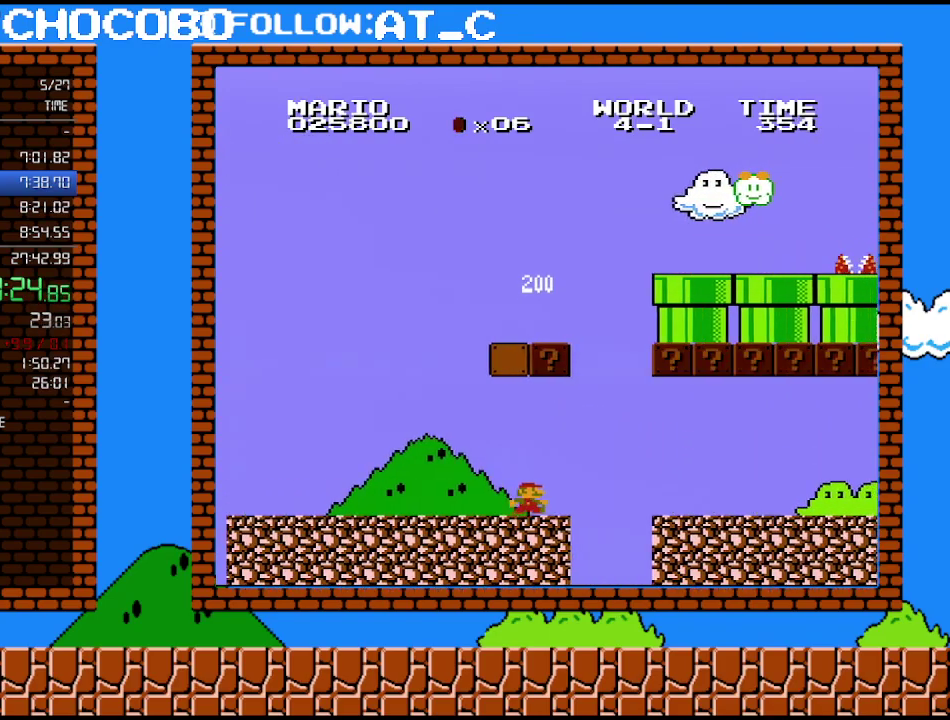
{"buttons": ["A"], "events": [[117, "DPAD_RIGHT", "up"], [267, "A", "down"]]}
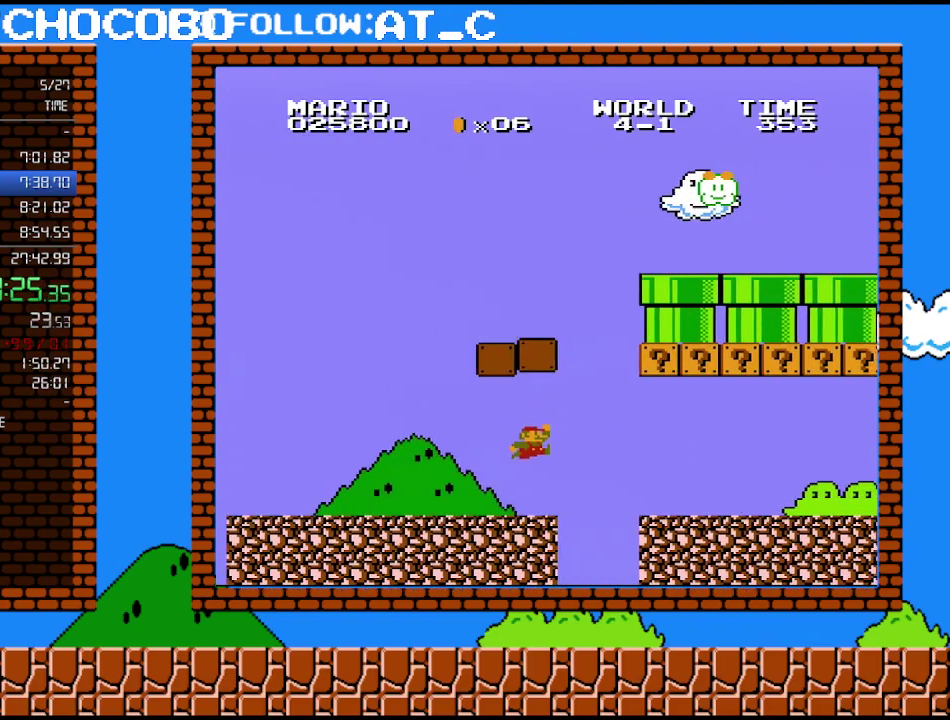
{"buttons": [], "events": [[200, "A", "up"]]}
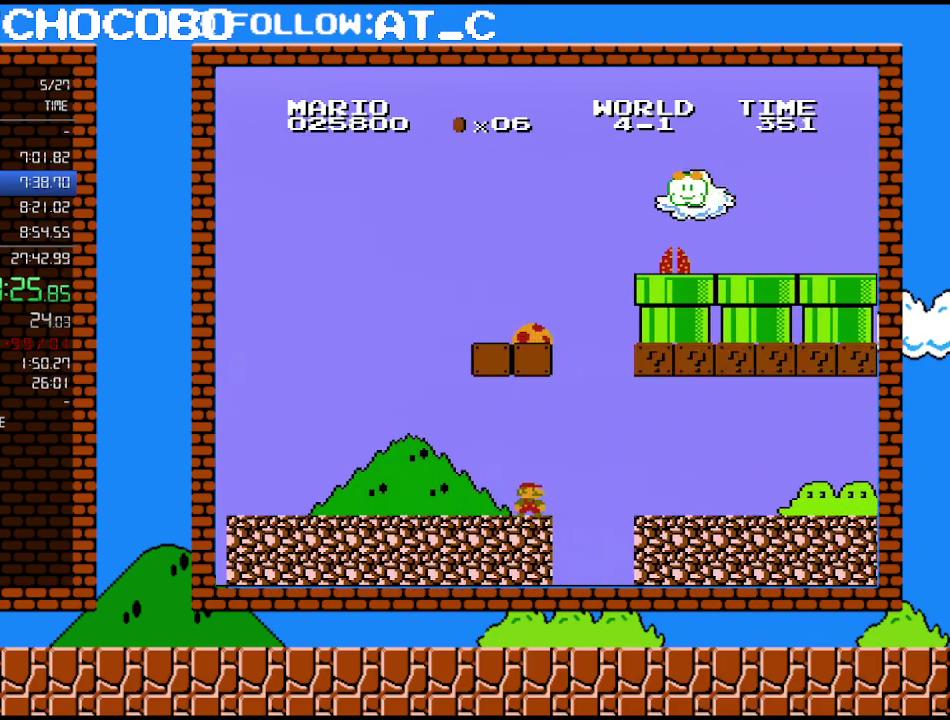
{"buttons": ["DPAD_RIGHT"], "events": [[433, "DPAD_RIGHT", "down"]]}
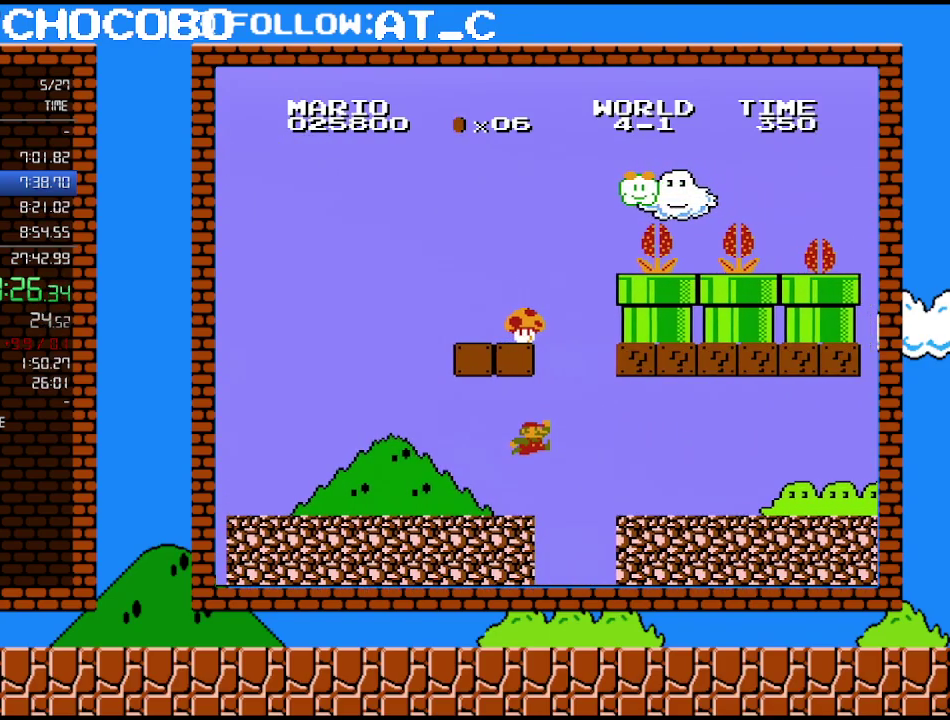
{"buttons": [], "events": [[117, "A", "down"], [367, "DPAD_RIGHT", "up"], [433, "A", "up"]]}
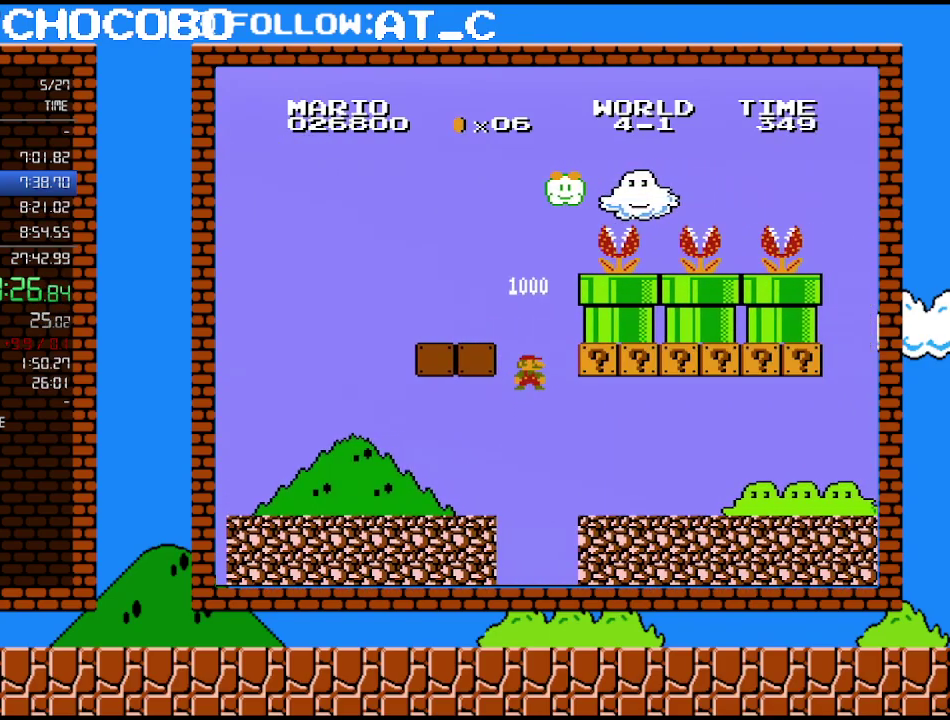
{"buttons": ["DPAD_RIGHT"], "events": [[367, "DPAD_RIGHT", "down"]]}
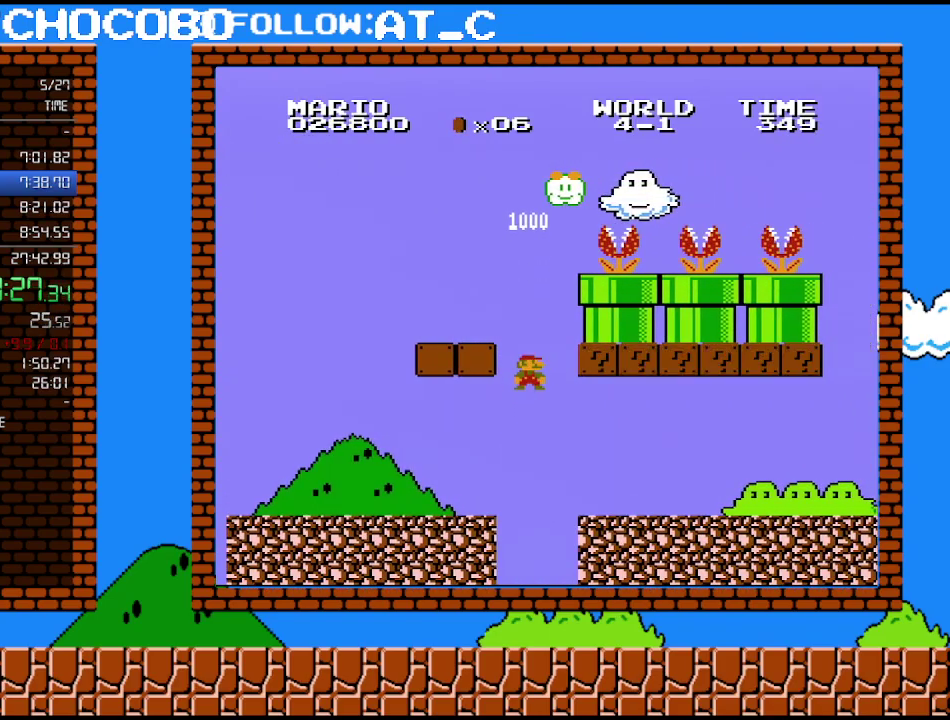
{"buttons": ["B", "DPAD_RIGHT"], "events": [[333, "B", "down"]]}
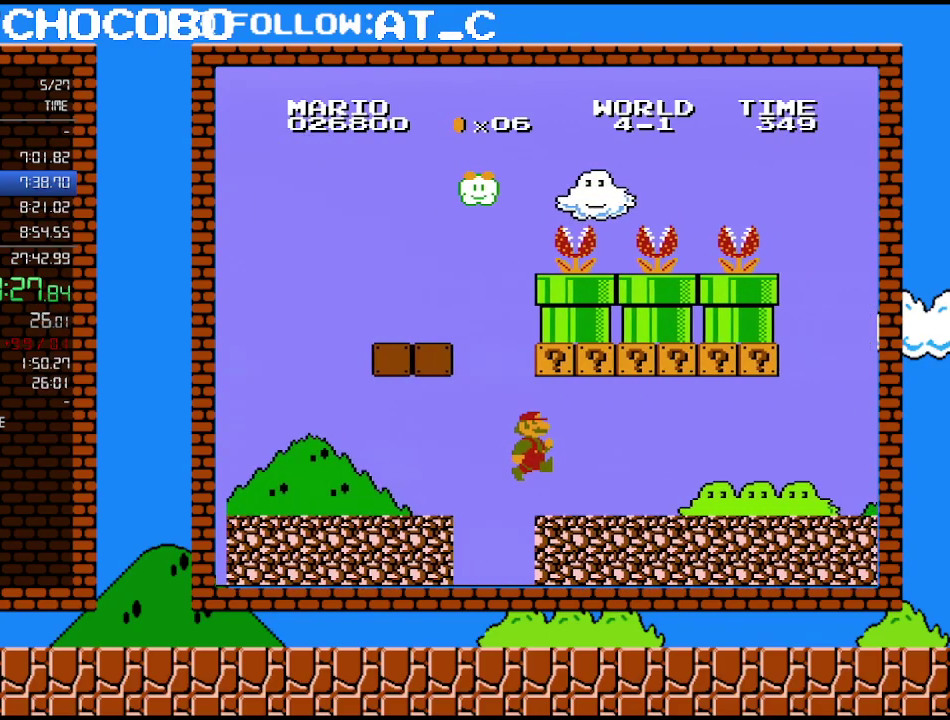
{"buttons": ["B", "DPAD_RIGHT"], "events": []}
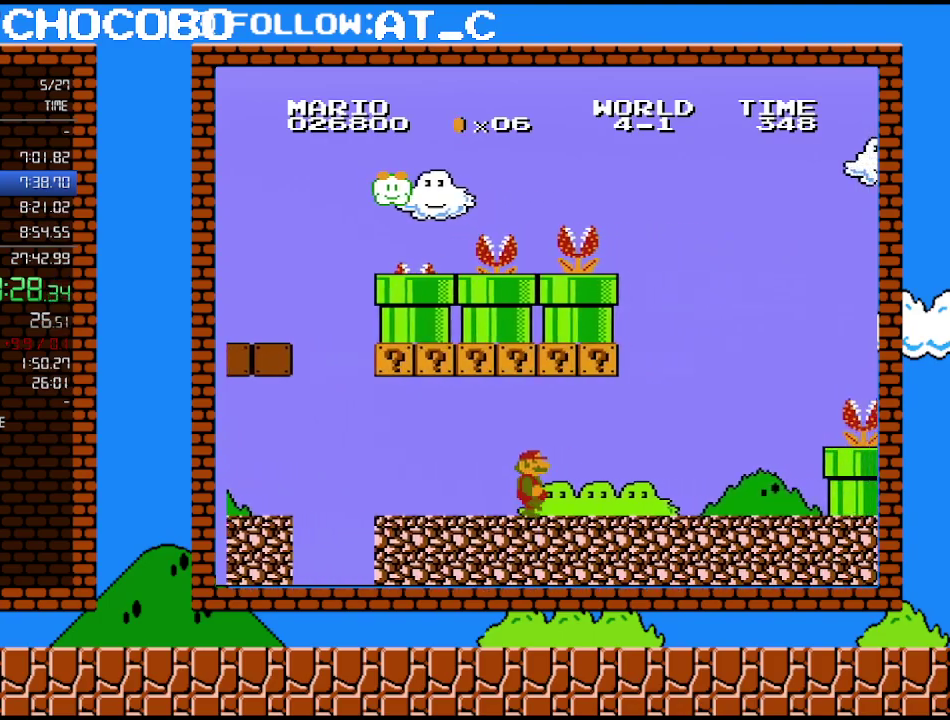
{"buttons": ["B", "DPAD_RIGHT"], "events": []}
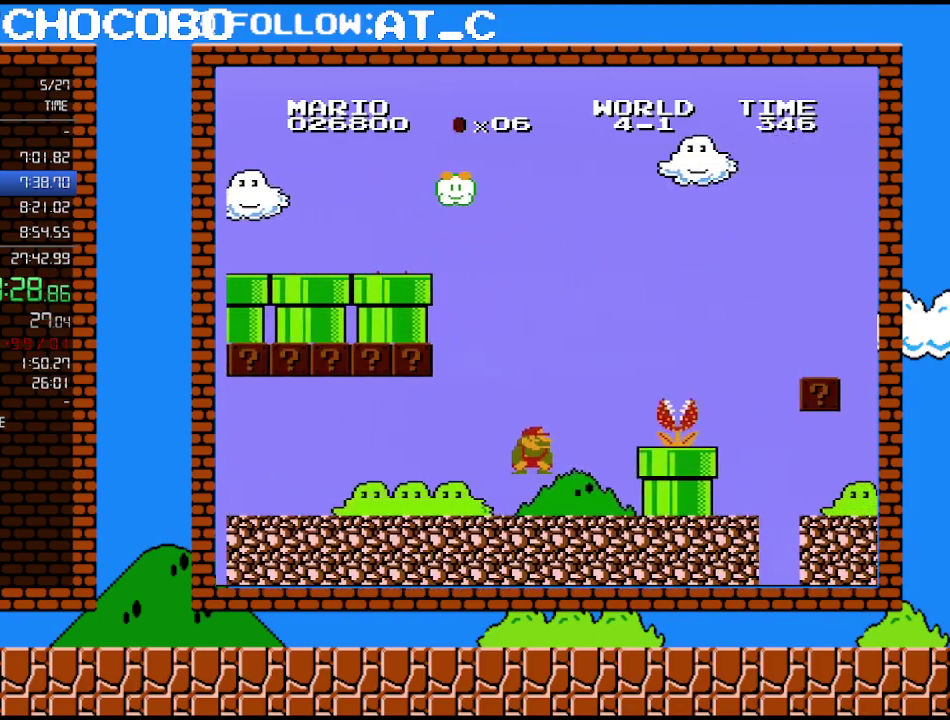
{"buttons": ["A", "B", "DPAD_RIGHT"], "events": [[117, "DPAD_DOWN", "down"], [150, "DPAD_RIGHT", "up"], [183, "A", "down"], [267, "DPAD_RIGHT", "down"], [333, "DPAD_DOWN", "up"]]}
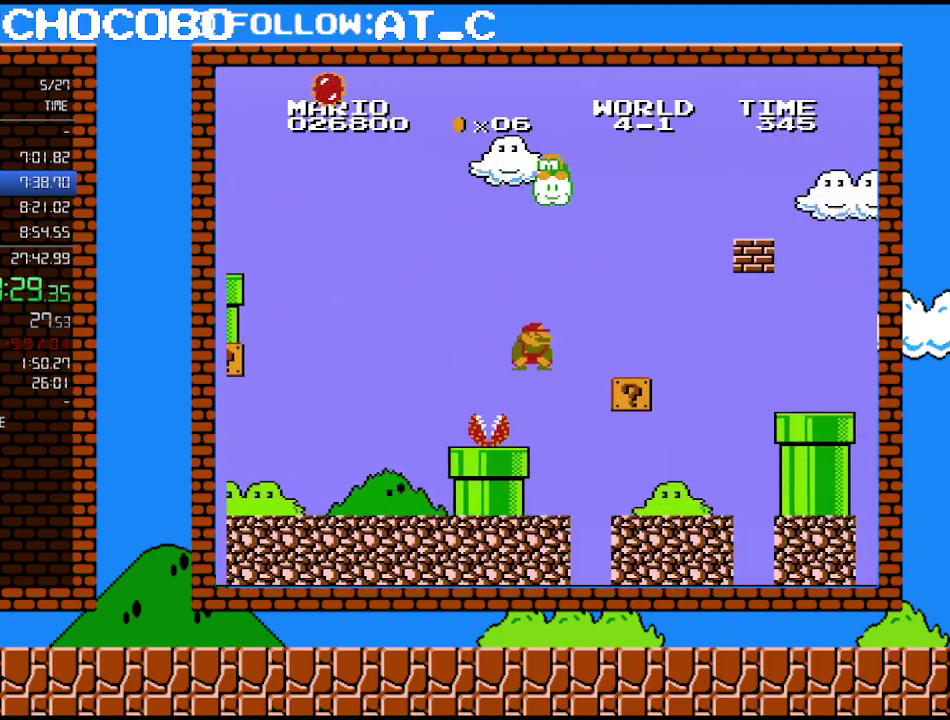
{"buttons": ["B", "DPAD_DOWN"], "events": [[83, "A", "up"], [433, "DPAD_DOWN", "down"], [450, "DPAD_RIGHT", "up"]]}
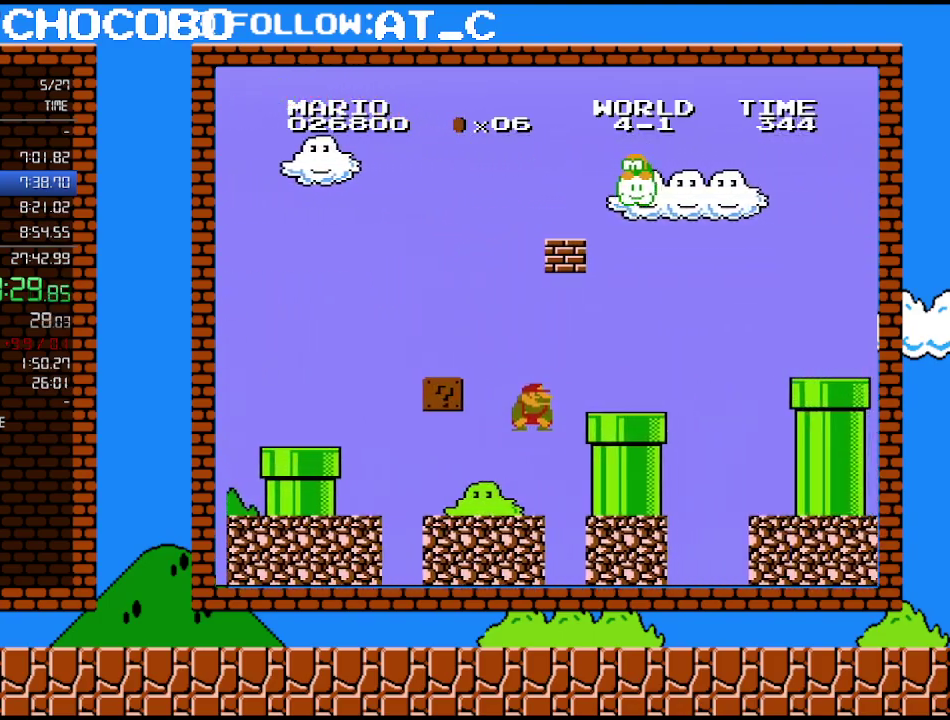
{"buttons": ["B", "DPAD_DOWN"], "events": [[117, "A", "down"], [183, "DPAD_RIGHT", "down"], [200, "DPAD_DOWN", "up"], [267, "A", "up"], [450, "DPAD_DOWN", "down"], [450, "DPAD_RIGHT", "up"]]}
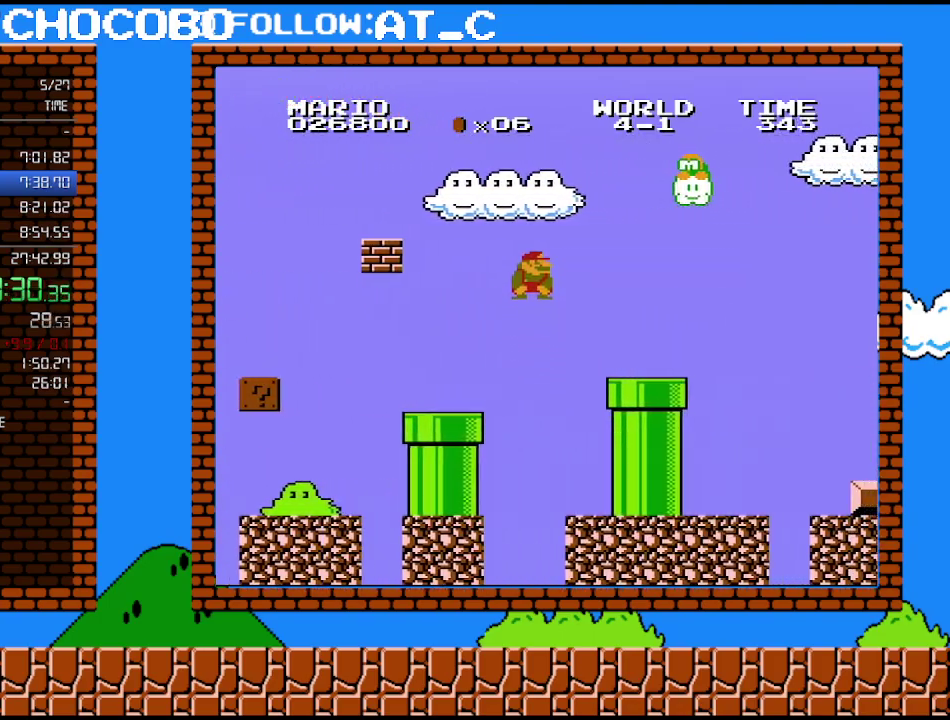
{"buttons": ["A", "B", "DPAD_RIGHT"], "events": [[17, "A", "down"], [117, "DPAD_RIGHT", "down"], [183, "DPAD_DOWN", "up"]]}
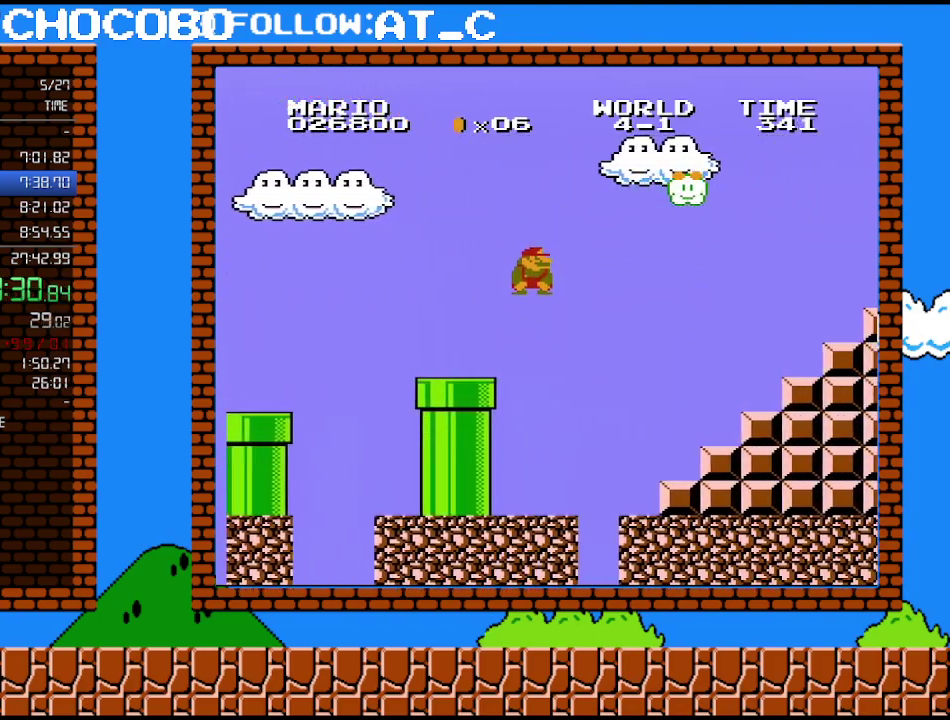
{"buttons": ["B", "DPAD_DOWN", "DPAD_LEFT"], "events": [[367, "A", "up"], [400, "DPAD_RIGHT", "up"], [433, "DPAD_LEFT", "down"], [483, "DPAD_DOWN", "down"]]}
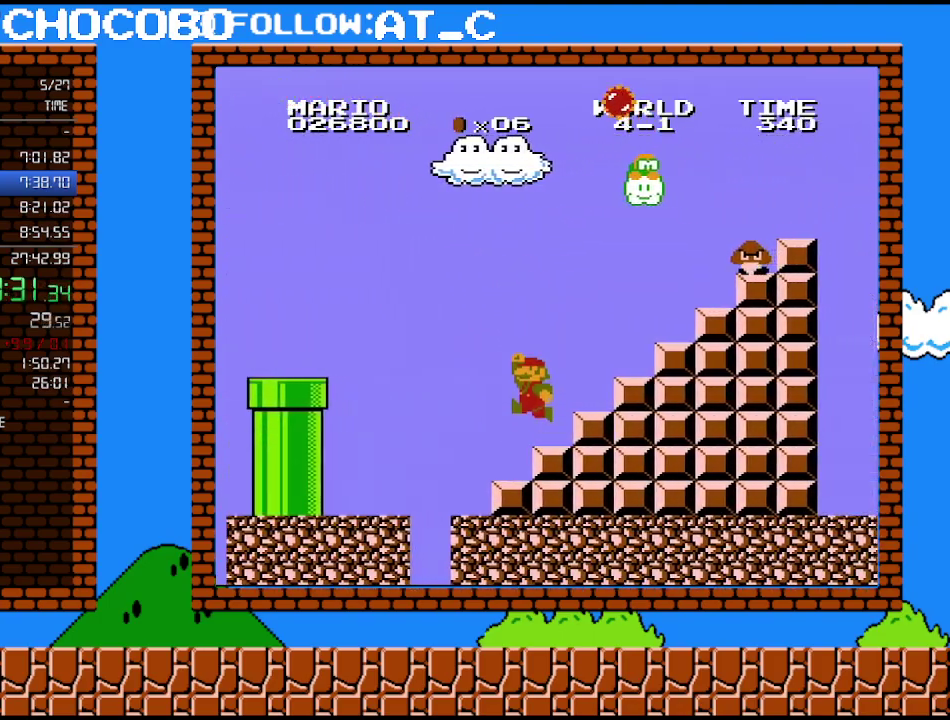
{"buttons": ["DPAD_LEFT"], "events": [[83, "DPAD_DOWN", "up"], [117, "A", "down"], [117, "DPAD_LEFT", "up"], [300, "DPAD_LEFT", "down"], [333, "A", "up"], [367, "B", "up"], [367, "DPAD_DOWN", "down"], [467, "DPAD_DOWN", "up"]]}
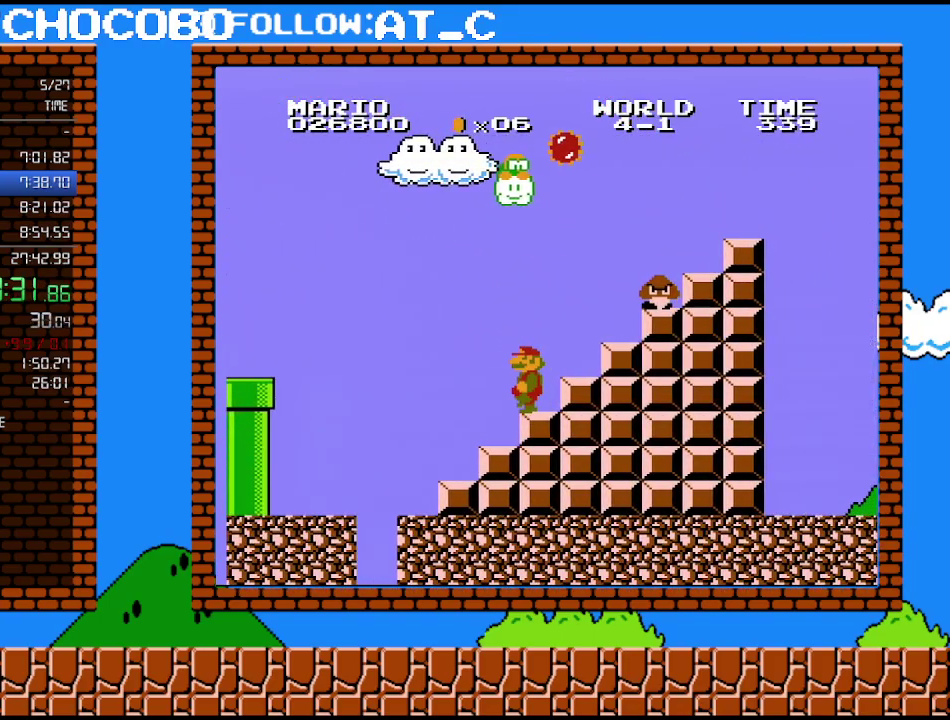
{"buttons": ["A", "B"], "events": [[200, "DPAD_LEFT", "up"], [450, "B", "down"], [483, "A", "down"]]}
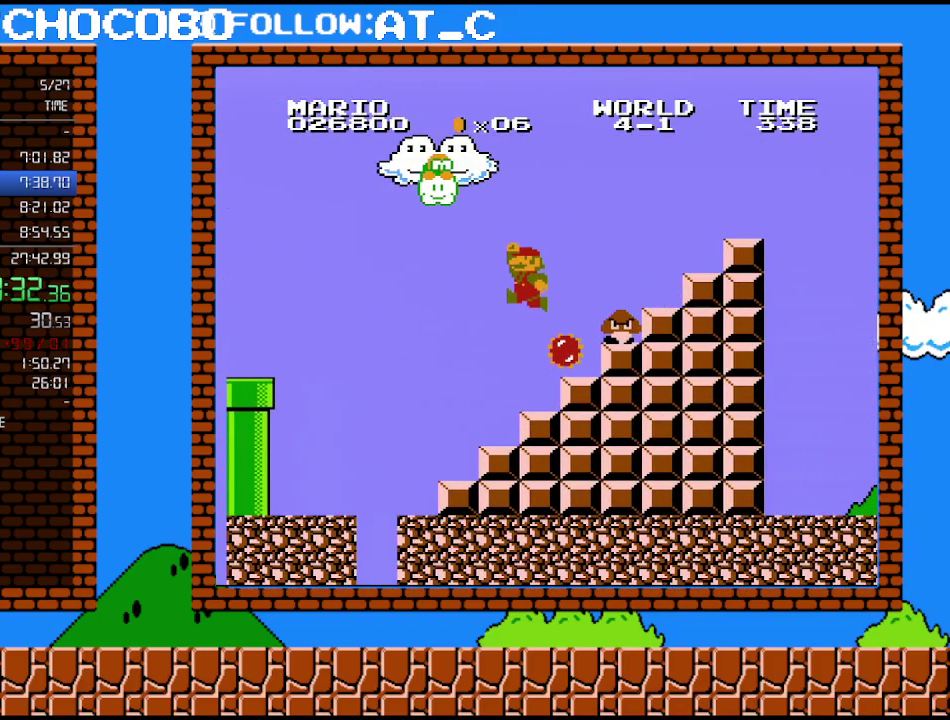
{"buttons": ["B", "DPAD_RIGHT"], "events": [[200, "DPAD_RIGHT", "down"], [267, "DPAD_UP", "down"], [333, "DPAD_UP", "up"], [483, "A", "up"]]}
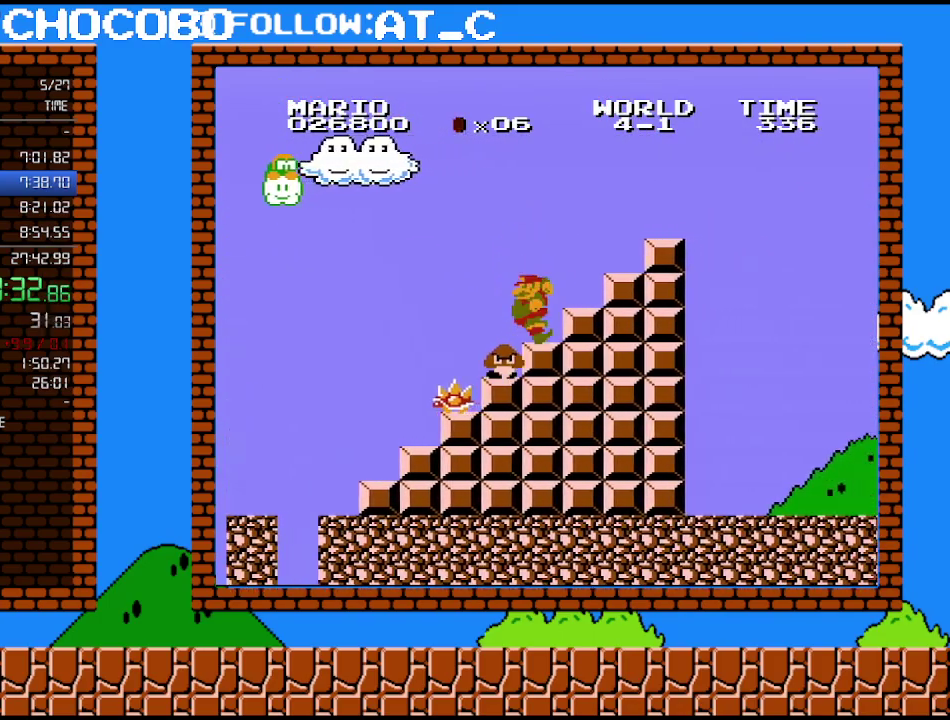
{"buttons": ["A", "B", "DPAD_UP", "DPAD_RIGHT"], "events": [[17, "B", "up"], [117, "B", "down"], [167, "A", "down"], [367, "A", "up"], [417, "A", "down"], [483, "DPAD_UP", "down"]]}
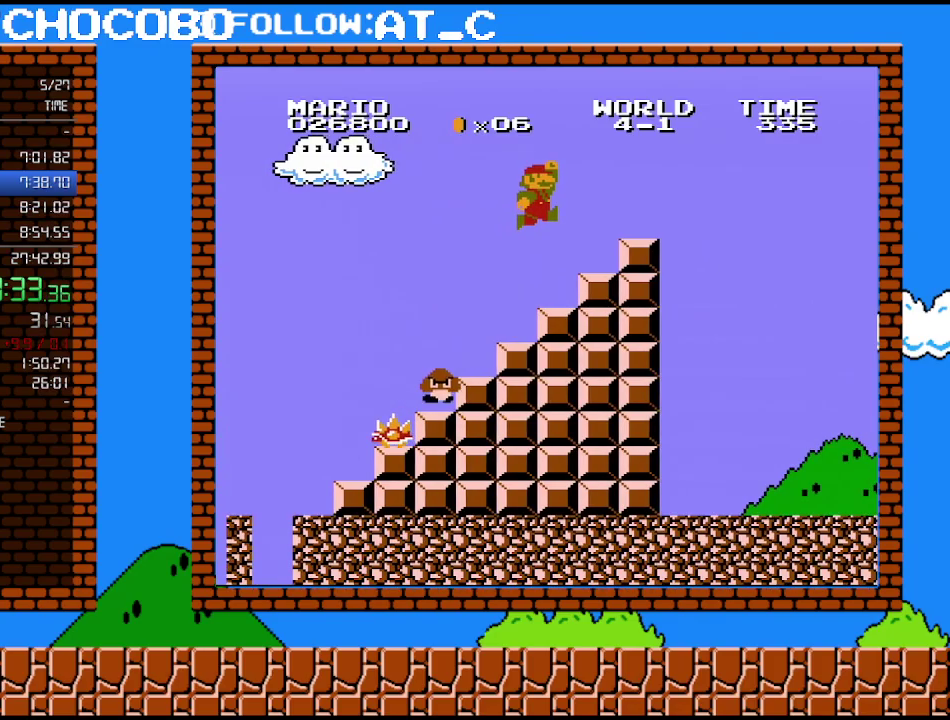
{"buttons": ["A", "B", "DPAD_RIGHT"], "events": [[117, "DPAD_UP", "up"]]}
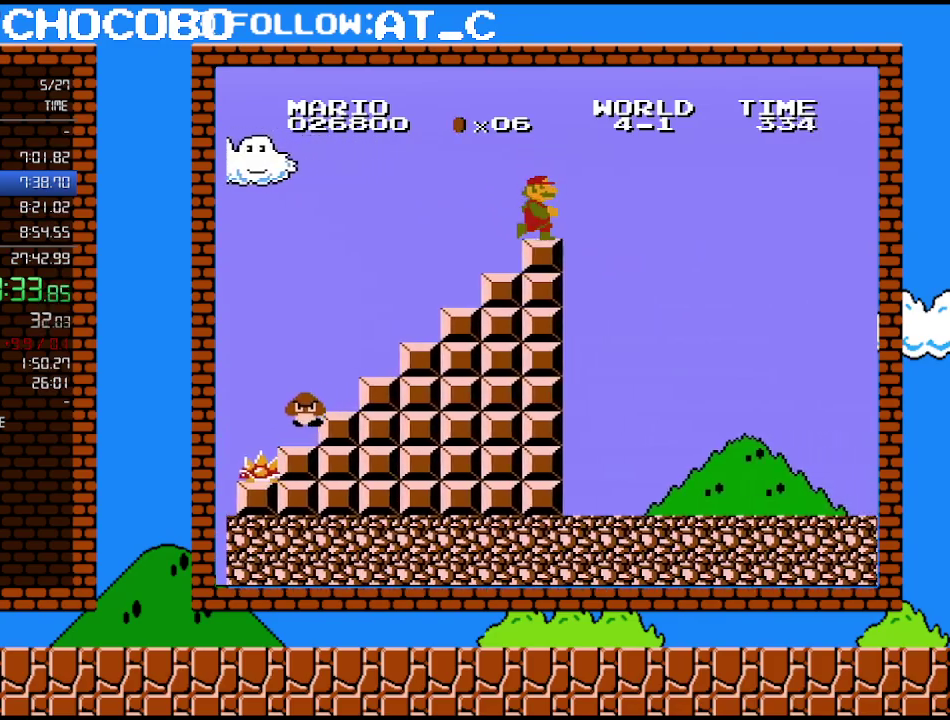
{"buttons": ["B", "DPAD_RIGHT"], "events": [[150, "A", "up"]]}
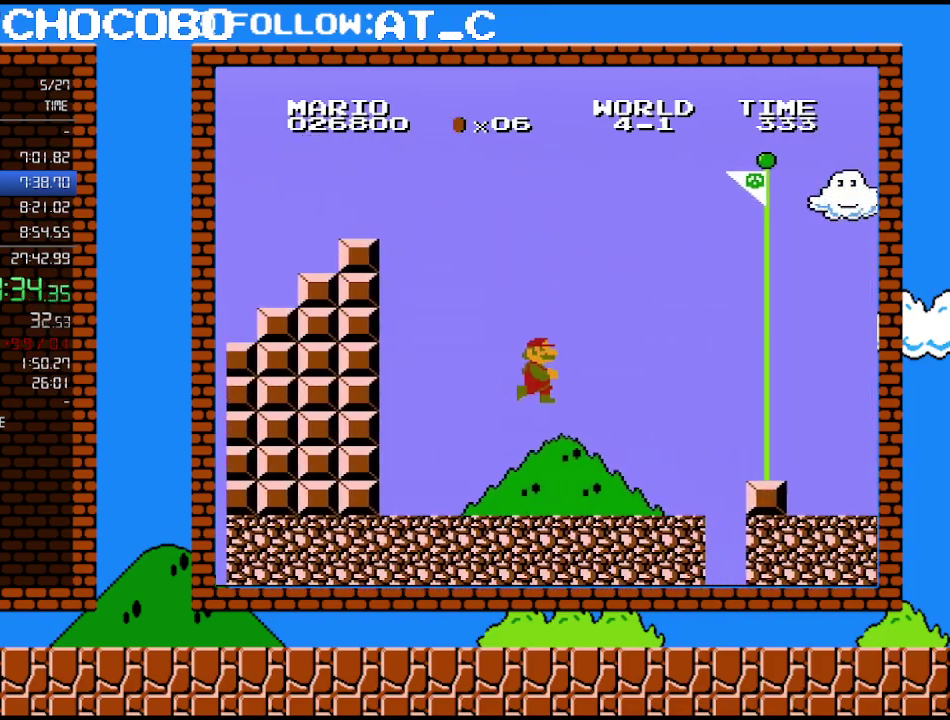
{"buttons": ["B", "DPAD_RIGHT"], "events": []}
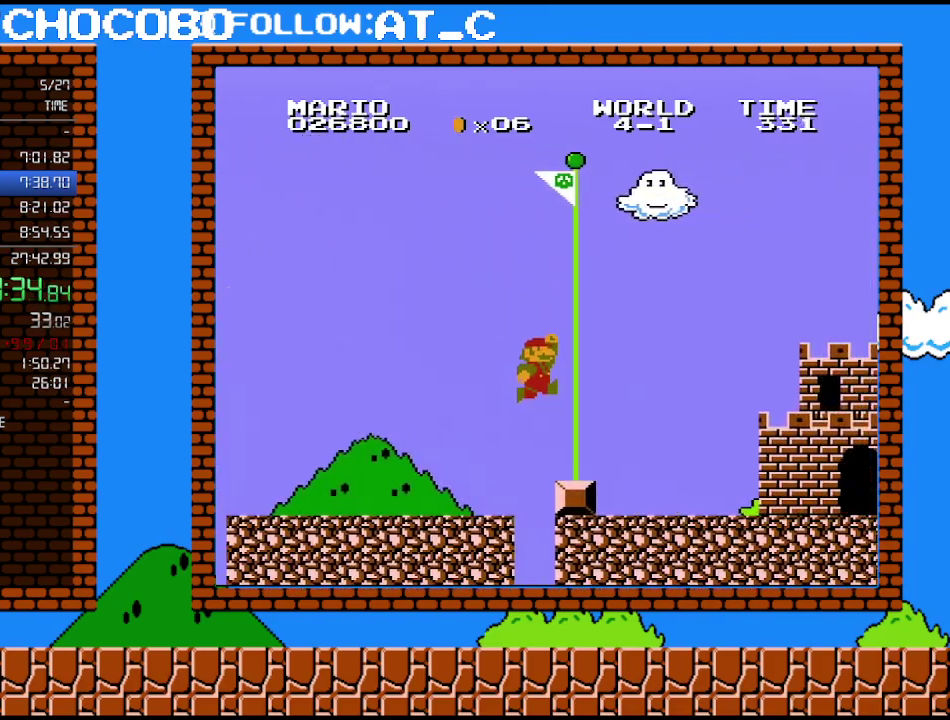
{"buttons": ["A", "B", "DPAD_RIGHT"], "events": [[17, "A", "down"]]}
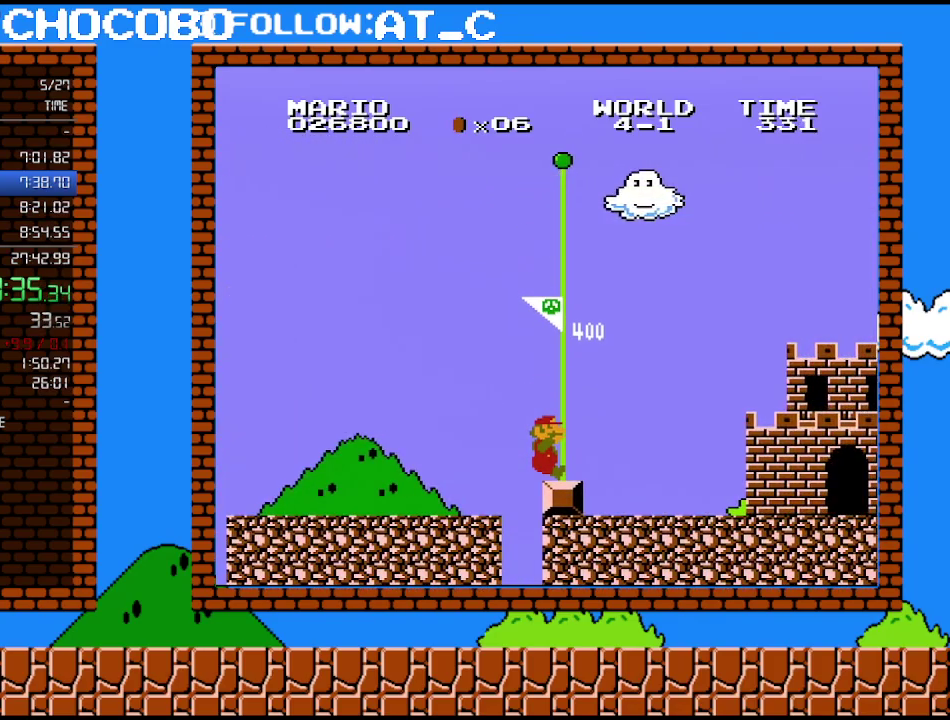
{"buttons": [], "events": [[17, "DPAD_RIGHT", "up"], [50, "A", "up"], [83, "B", "up"]]}
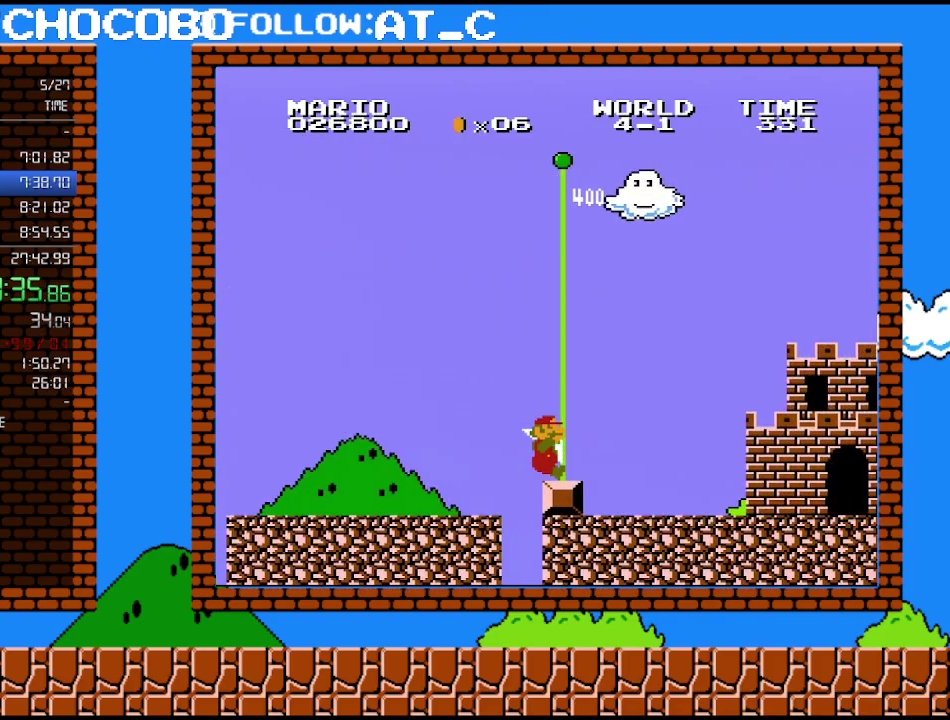
{"buttons": [], "events": []}